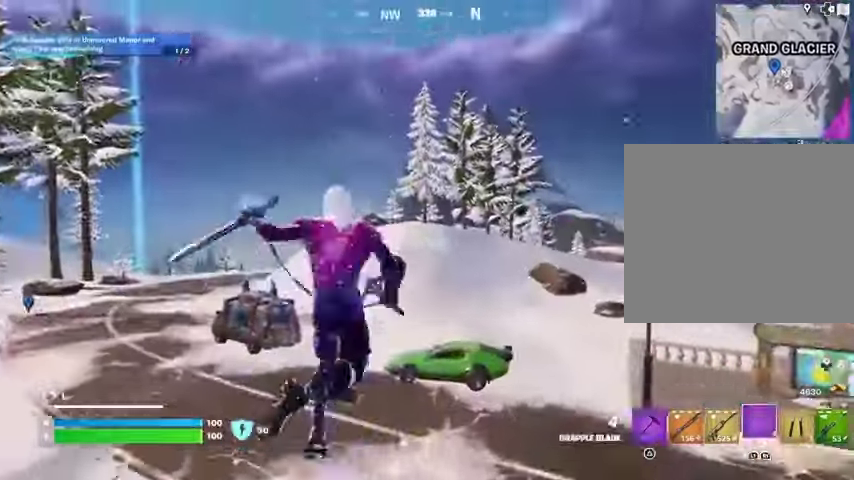
Gameplay with a controller (PlayStation layout); each line is a JSON object with the inputs held at the frame after it. "events" lists button and stick changes between this image and that frame as [ms after this image, input, new state], when the widget could be followed in between.
{"buttons": [], "left_stick": "down-left", "right_stick": "center", "events": [[100, "L1", "up"], [100, "L2", "up"], [267, "left_stick", "down-left"], [333, "right_stick", "center"]]}
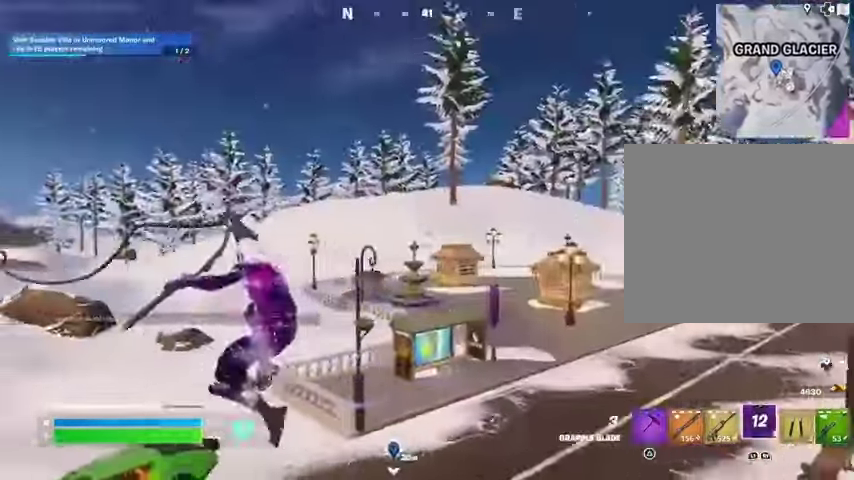
{"buttons": [], "left_stick": "up-right", "right_stick": "center", "events": [[33, "left_stick", "left"], [233, "right_stick", "left"], [267, "left_stick", "up-right"], [433, "right_stick", "center"]]}
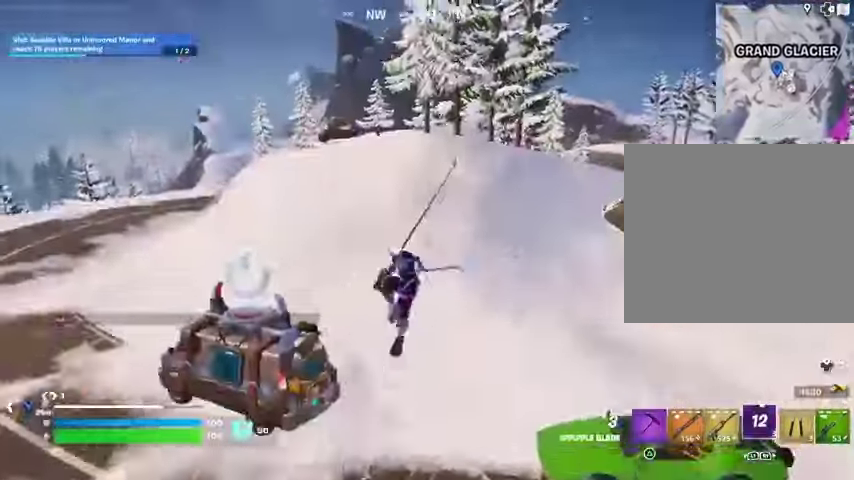
{"buttons": [], "left_stick": "up", "right_stick": "center", "events": [[400, "left_stick", "up"]]}
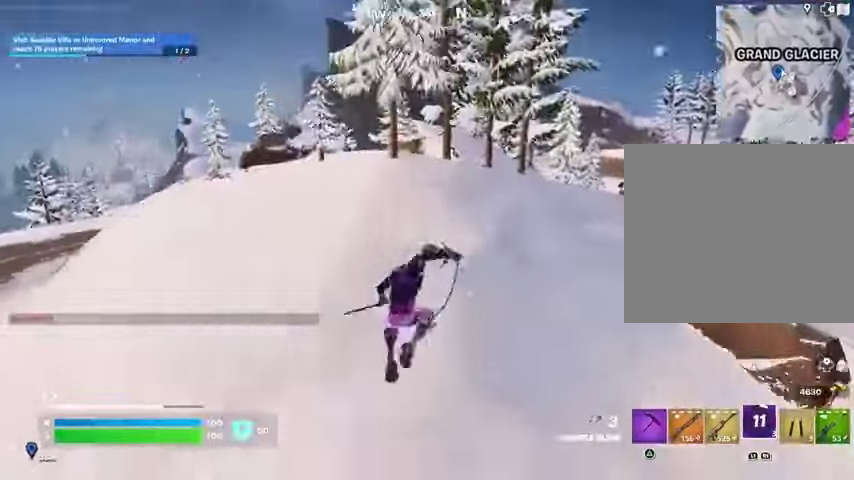
{"buttons": ["R1"], "left_stick": "up-left", "right_stick": "center", "events": [[67, "R3", "down"], [167, "R3", "up"], [200, "left_stick", "up-left"], [333, "R1", "down"], [400, "R1", "up"], [467, "R1", "down"]]}
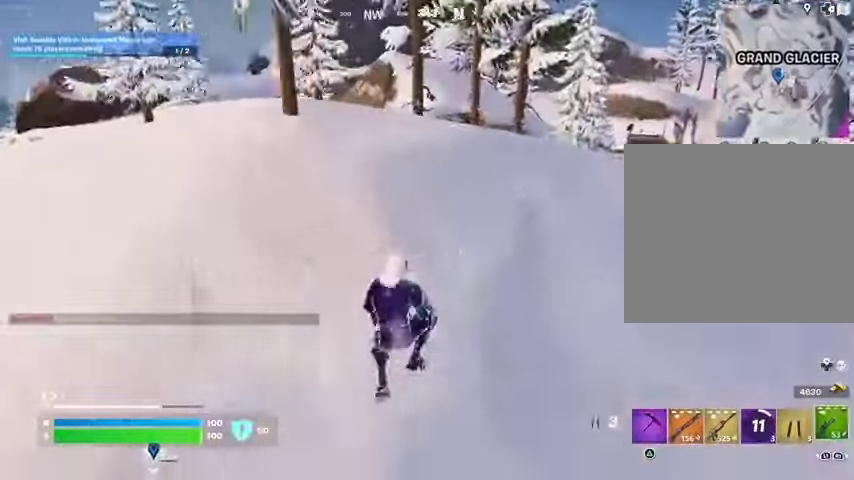
{"buttons": ["SQUARE"], "left_stick": "up-left", "right_stick": "center", "events": [[67, "R1", "up"], [233, "CROSS", "down"], [333, "CROSS", "up"], [433, "CROSS", "down"], [467, "SQUARE", "down"], [500, "CROSS", "up"]]}
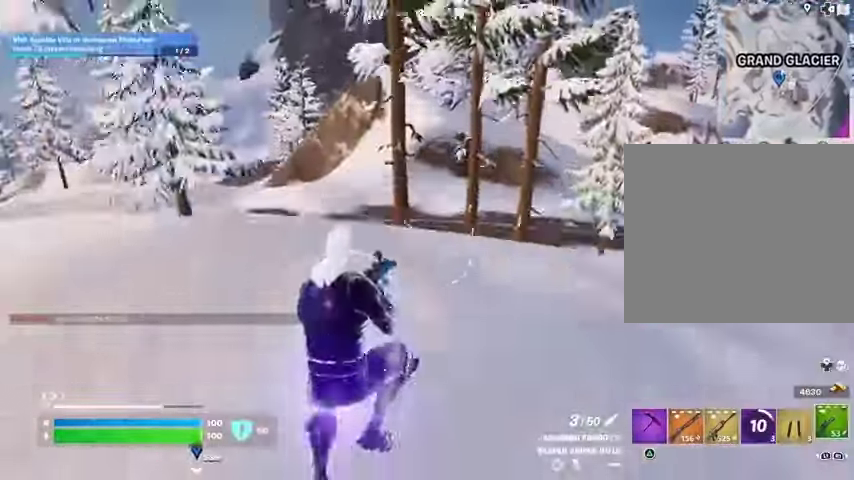
{"buttons": [], "left_stick": "up-left", "right_stick": "center", "events": [[33, "SQUARE", "up"], [333, "right_stick", "left"], [433, "right_stick", "center"]]}
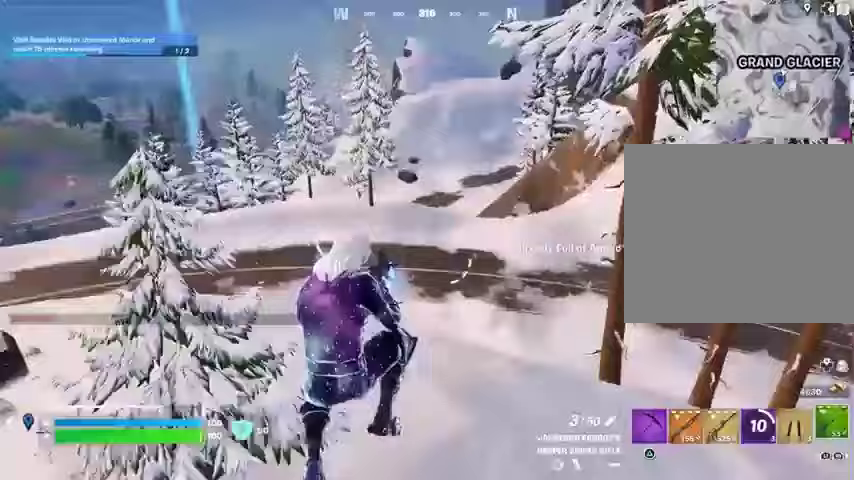
{"buttons": [], "left_stick": "up-left", "right_stick": "center", "events": [[133, "R1", "down"], [133, "right_stick", "left"], [200, "R1", "up"], [267, "right_stick", "center"]]}
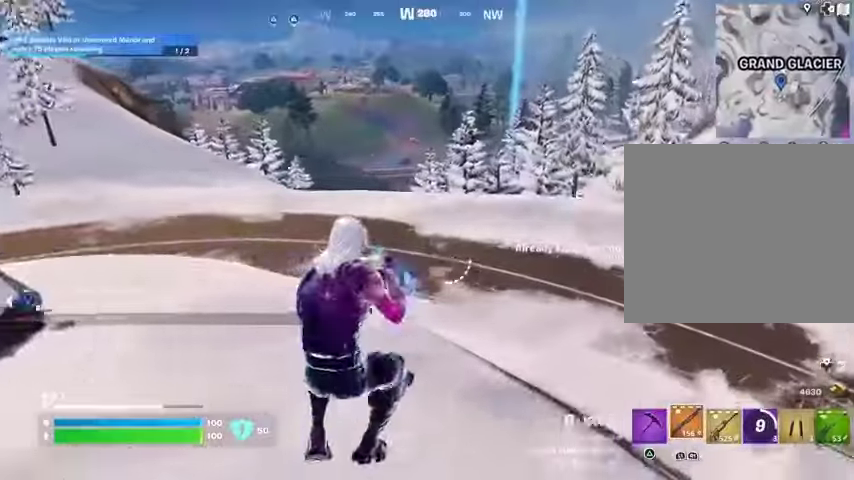
{"buttons": [], "left_stick": "up-left", "right_stick": "left", "events": [[167, "SQUARE", "down"], [233, "SQUARE", "up"], [367, "right_stick", "left"]]}
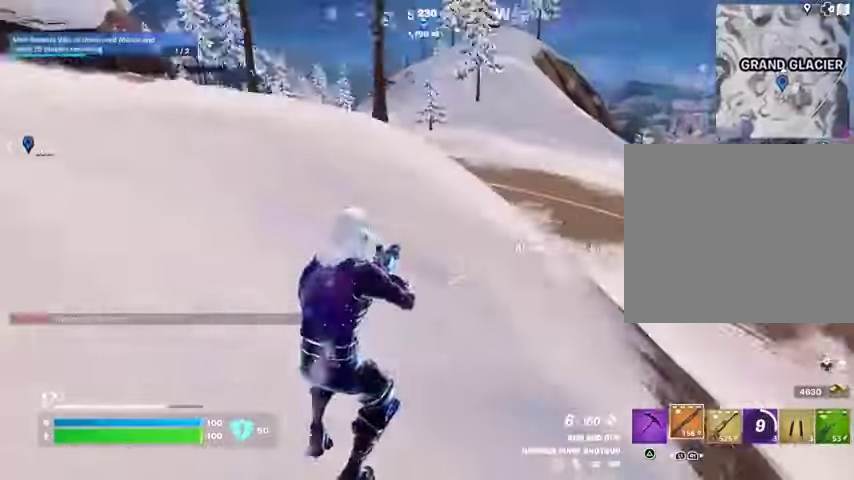
{"buttons": ["SQUARE"], "left_stick": "up", "right_stick": "center", "events": [[67, "right_stick", "center"], [200, "CROSS", "down"], [200, "R1", "down"], [300, "CROSS", "up"], [300, "R1", "up"], [300, "left_stick", "up"], [500, "SQUARE", "down"]]}
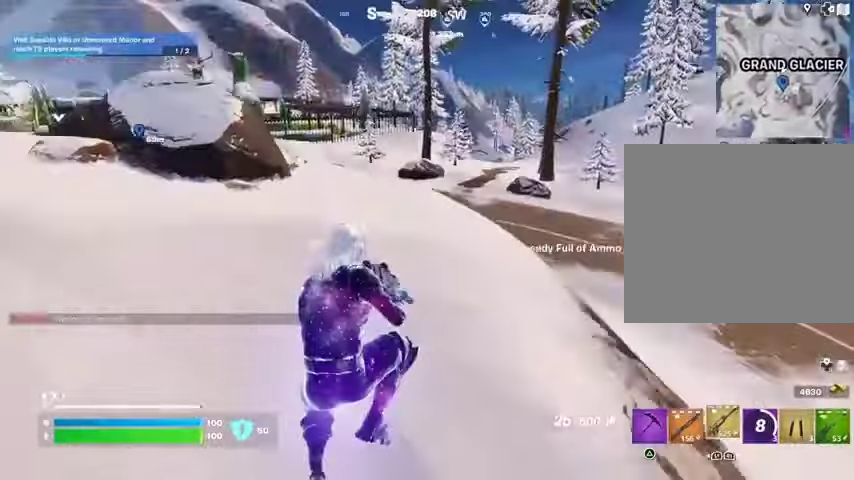
{"buttons": [], "left_stick": "up-right", "right_stick": "left", "events": [[67, "SQUARE", "up"], [133, "SQUARE", "down"], [233, "SQUARE", "up"], [467, "left_stick", "up-right"], [467, "right_stick", "left"]]}
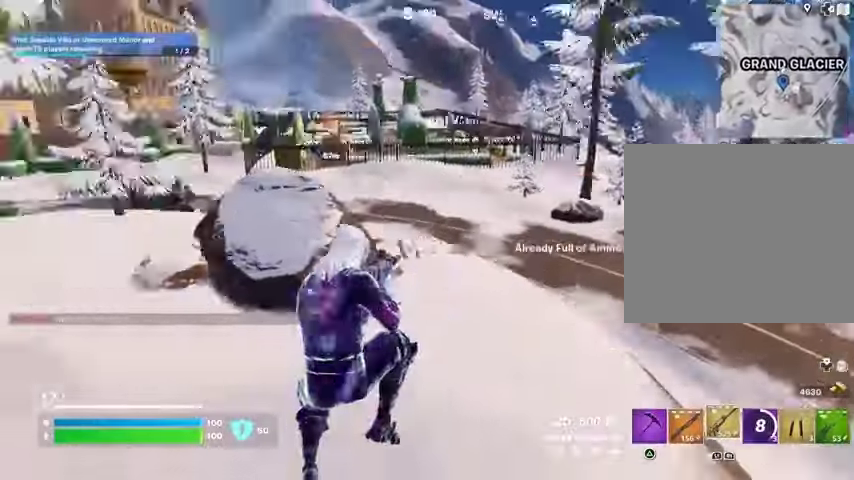
{"buttons": [], "left_stick": "up-right", "right_stick": "center", "events": [[67, "right_stick", "center"], [433, "right_stick", "left"], [500, "right_stick", "center"]]}
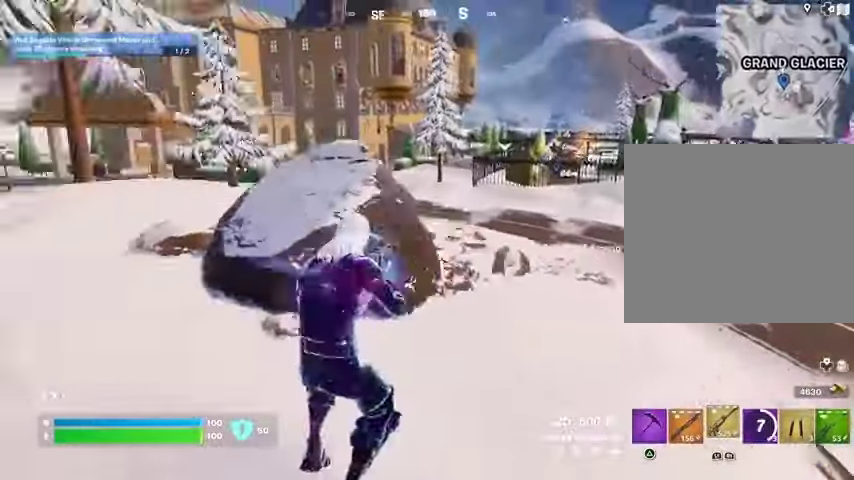
{"buttons": [], "left_stick": "up-left", "right_stick": "left", "events": [[300, "left_stick", "up"], [333, "CROSS", "down"], [400, "CROSS", "up"], [400, "left_stick", "up-left"], [433, "right_stick", "left"]]}
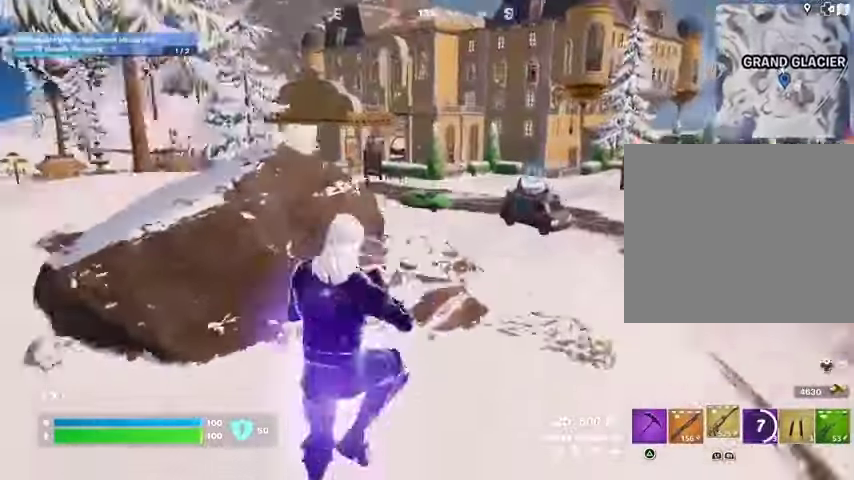
{"buttons": [], "left_stick": "up-left", "right_stick": "center", "events": [[33, "right_stick", "center"]]}
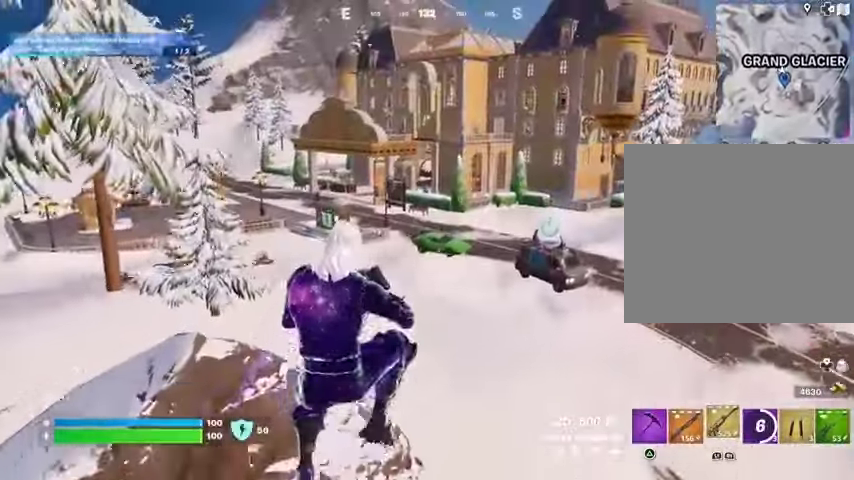
{"buttons": [], "left_stick": "up", "right_stick": "center", "events": [[133, "left_stick", "center"], [333, "left_stick", "up"]]}
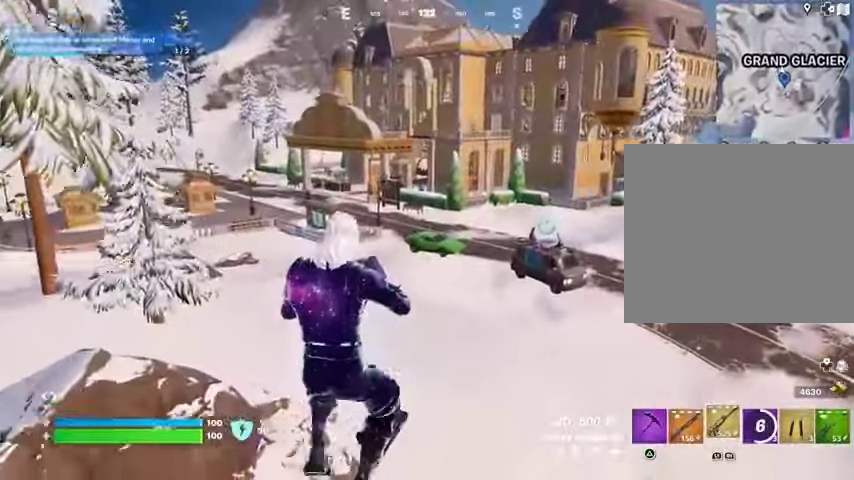
{"buttons": [], "left_stick": "up-left", "right_stick": "center", "events": [[500, "left_stick", "up-left"]]}
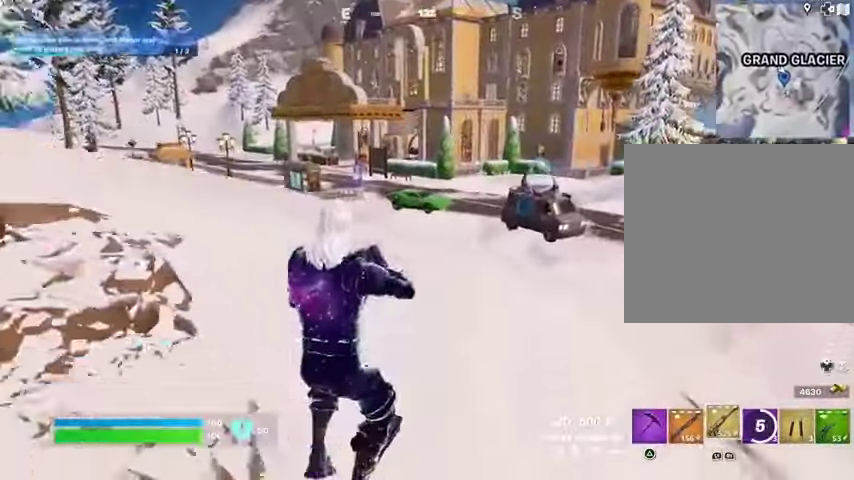
{"buttons": [], "left_stick": "up", "right_stick": "center", "events": [[67, "CROSS", "down"], [133, "CROSS", "up"], [167, "right_stick", "left"], [200, "left_stick", "up"], [300, "right_stick", "center"]]}
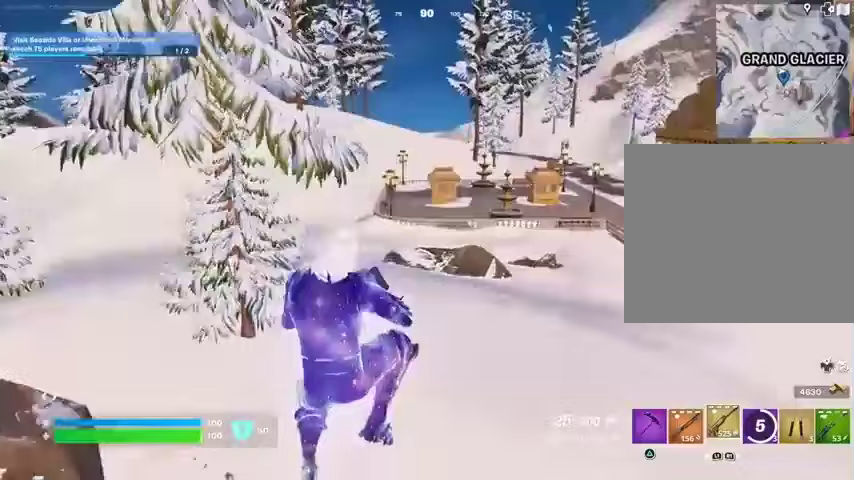
{"buttons": [], "left_stick": "up-left", "right_stick": "up-right", "events": [[100, "L1", "down"], [200, "L1", "up"], [367, "left_stick", "up-left"], [433, "L1", "down"], [467, "right_stick", "up-right"], [500, "L1", "up"]]}
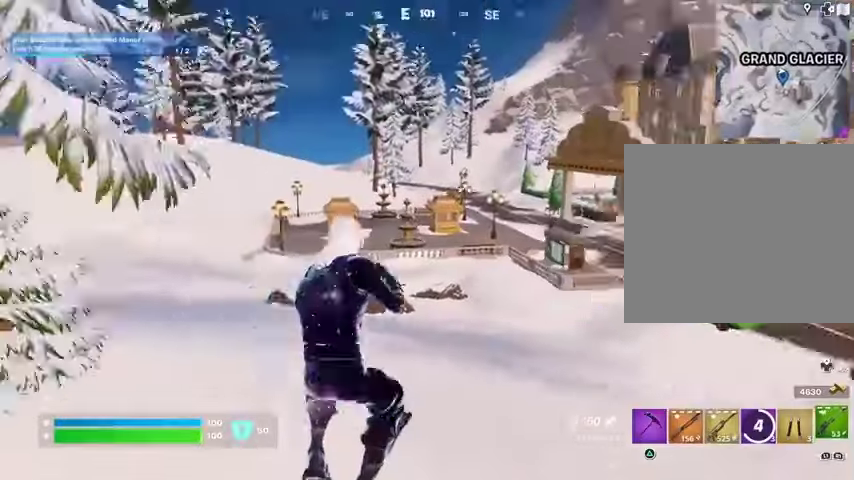
{"buttons": [], "left_stick": "up-left", "right_stick": "center", "events": [[100, "right_stick", "center"]]}
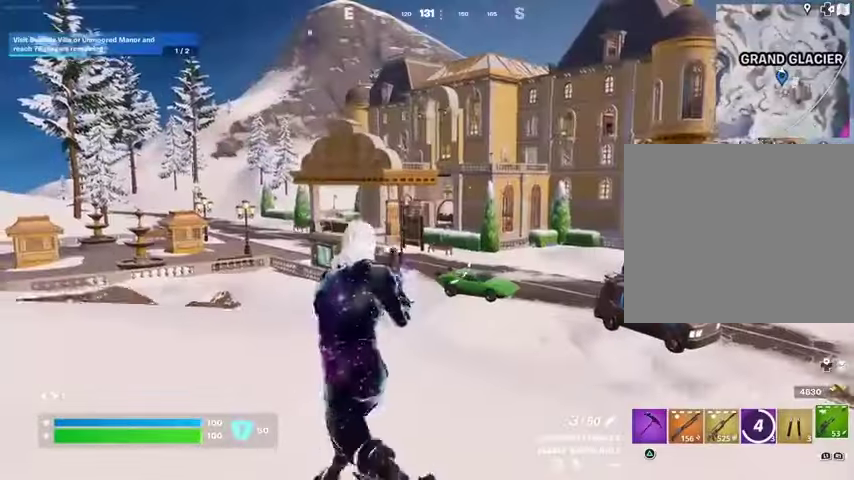
{"buttons": [], "left_stick": "up-right", "right_stick": "center", "events": [[67, "left_stick", "up-right"], [300, "CROSS", "down"], [367, "CROSS", "up"]]}
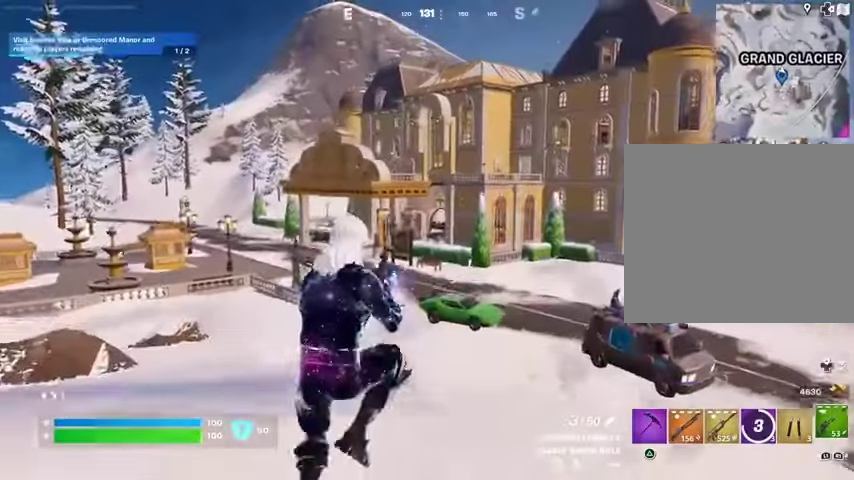
{"buttons": ["R3"], "left_stick": "up-right", "right_stick": "center", "events": [[500, "R3", "down"]]}
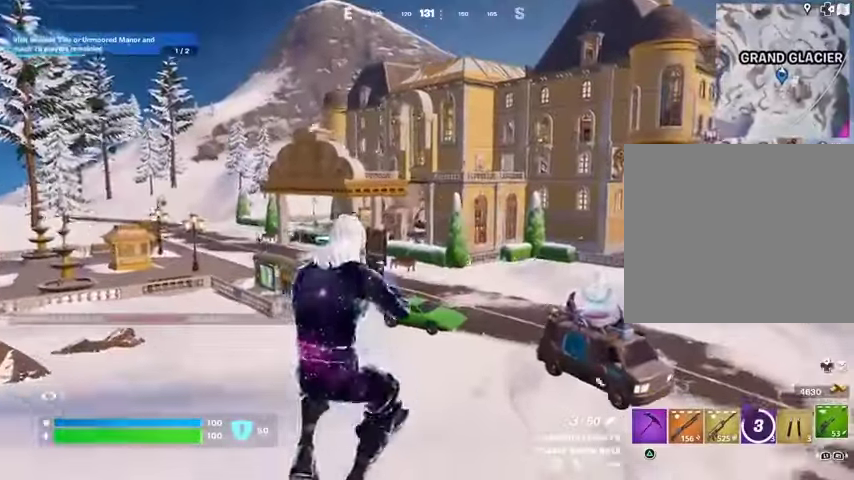
{"buttons": ["CROSS"], "left_stick": "up-right", "right_stick": "center", "events": [[67, "R3", "up"], [367, "L1", "down"], [467, "L1", "up"], [500, "CROSS", "down"]]}
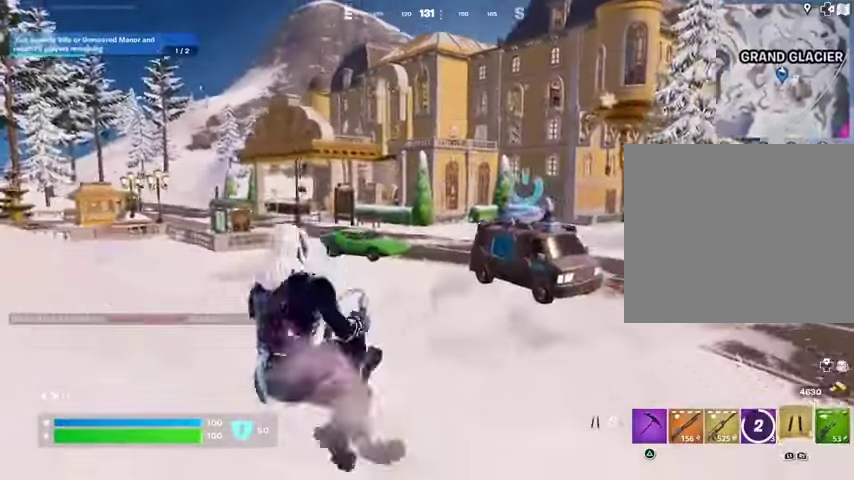
{"buttons": [], "left_stick": "up-right", "right_stick": "center", "events": [[100, "CROSS", "up"], [367, "CROSS", "down"], [433, "CROSS", "up"]]}
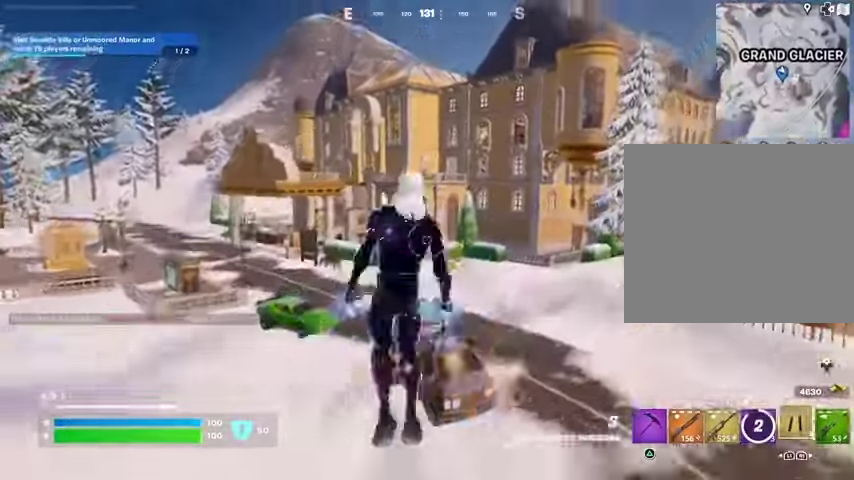
{"buttons": [], "left_stick": "up-right", "right_stick": "center", "events": [[33, "right_stick", "up"], [133, "right_stick", "center"]]}
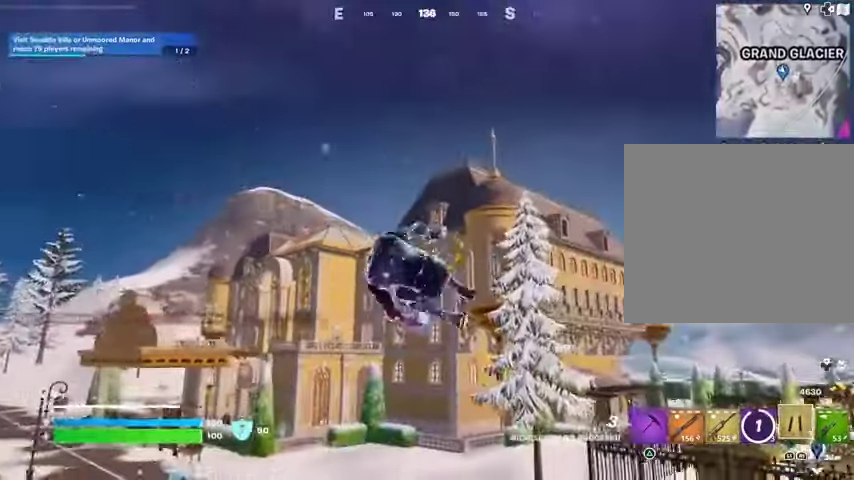
{"buttons": [], "left_stick": "up-right", "right_stick": "center", "events": [[133, "right_stick", "down-right"], [267, "R3", "down"], [367, "R3", "up"], [367, "right_stick", "center"]]}
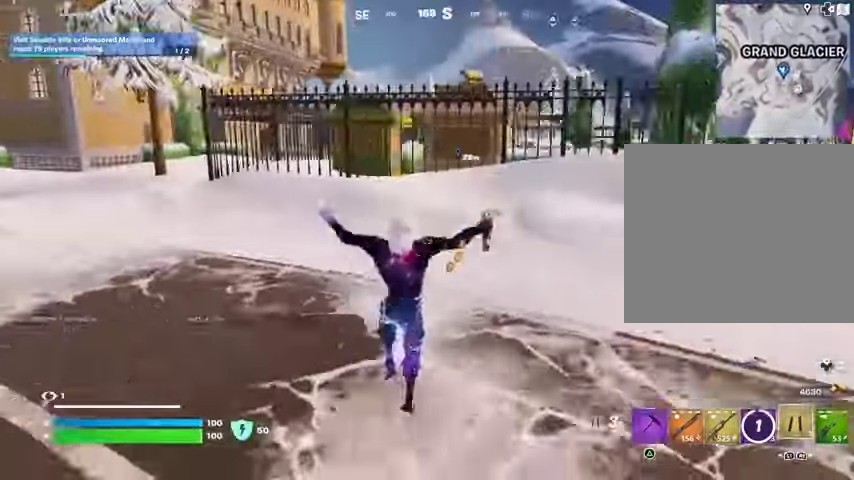
{"buttons": [], "left_stick": "up-right", "right_stick": "center", "events": [[200, "CROSS", "down"], [300, "CROSS", "up"], [367, "CROSS", "down"], [467, "CROSS", "up"]]}
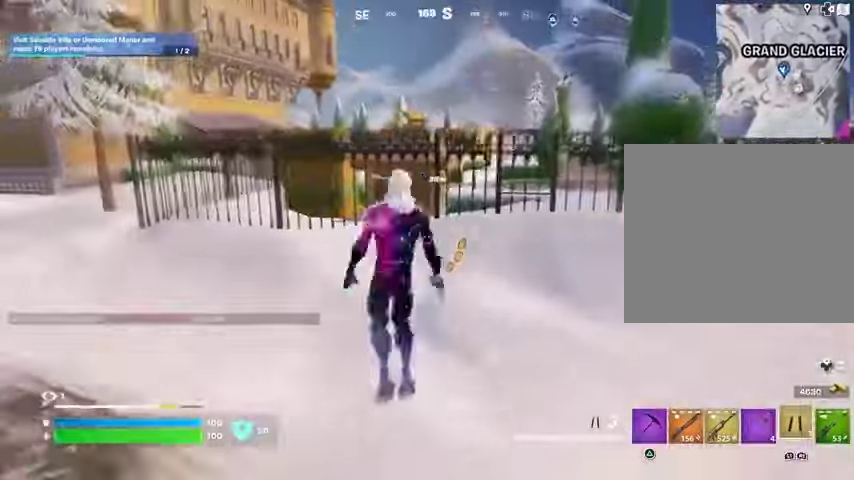
{"buttons": [], "left_stick": "up", "right_stick": "center", "events": [[267, "right_stick", "right"], [367, "left_stick", "up"], [400, "right_stick", "center"]]}
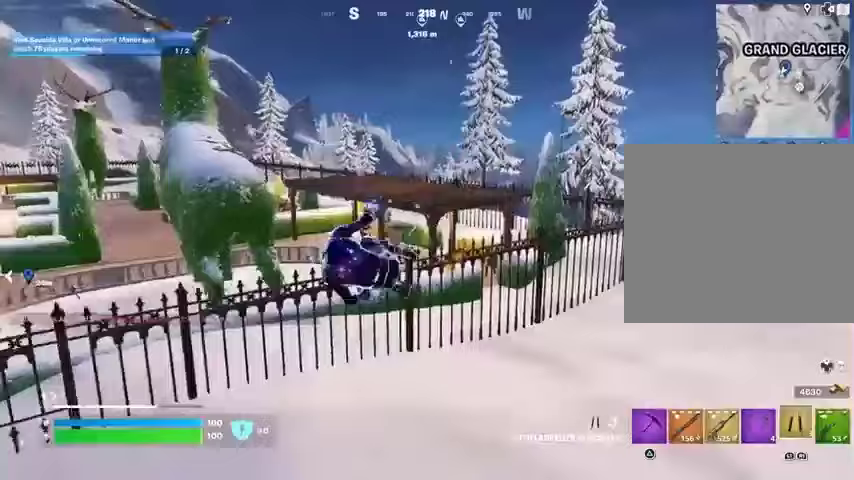
{"buttons": ["L3"], "left_stick": "up", "right_stick": "right", "events": [[367, "L1", "down"], [433, "L1", "up"], [433, "right_stick", "right"], [500, "L3", "down"]]}
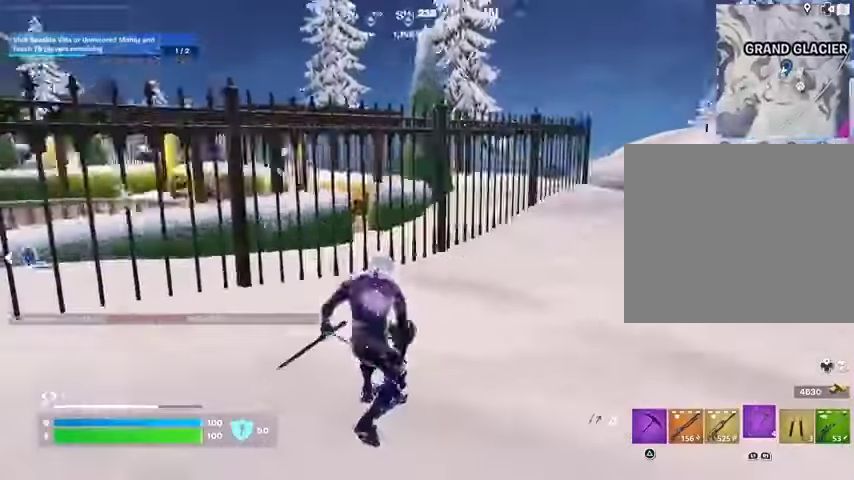
{"buttons": [], "left_stick": "up-right", "right_stick": "up-right", "events": [[67, "right_stick", "center"], [100, "L3", "up"], [167, "CROSS", "down"], [200, "left_stick", "up-right"], [233, "CROSS", "up"], [500, "right_stick", "up-right"]]}
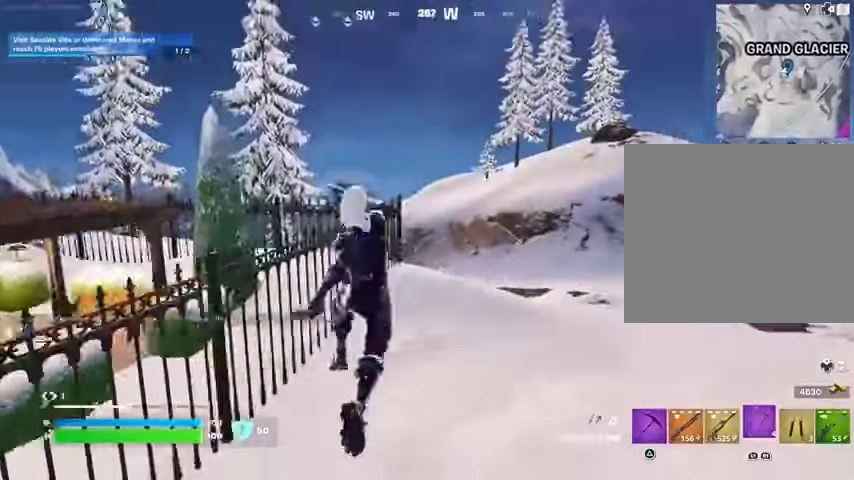
{"buttons": [], "left_stick": "up", "right_stick": "center", "events": [[67, "left_stick", "up"], [100, "right_stick", "center"], [300, "L2", "down"], [433, "L2", "up"]]}
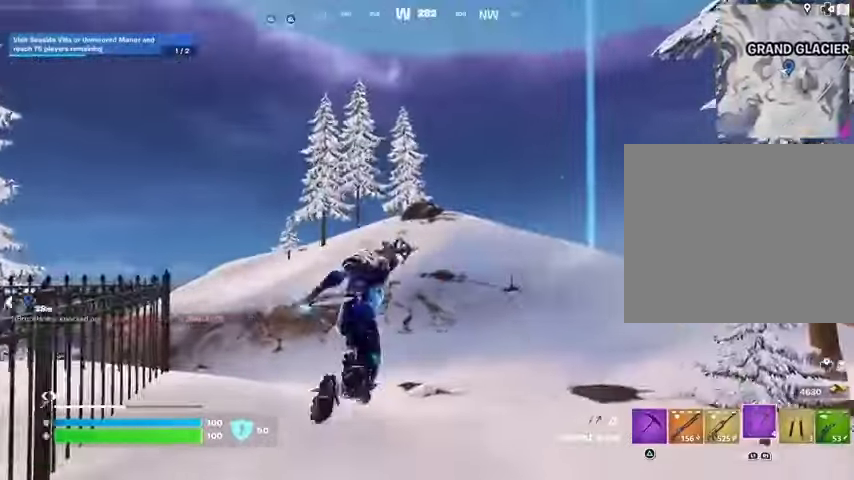
{"buttons": [], "left_stick": "up", "right_stick": "center", "events": []}